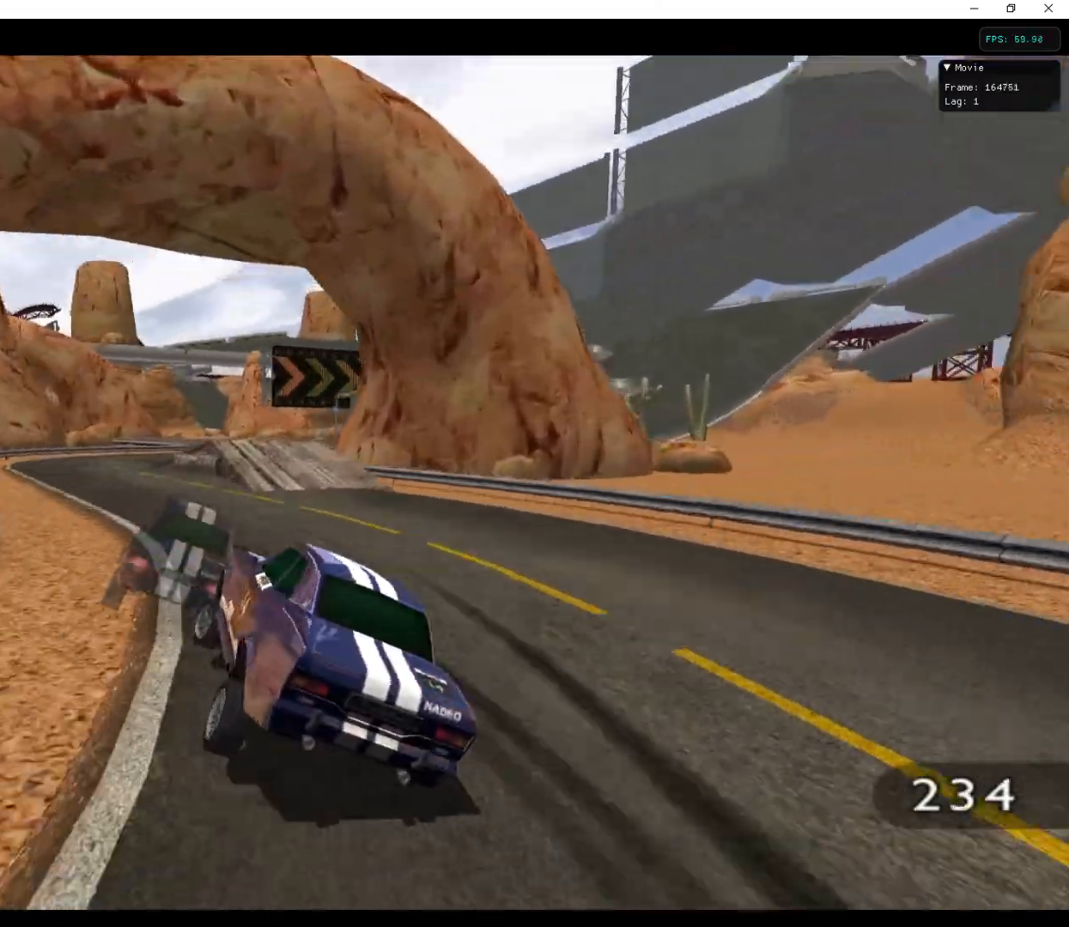
Gameplay with keyboard; each line is a JSON object with the keys held at the frame after it. "events" lists presses ("down") and releases ("up") of "a", "ctrl", "d", "e", "q", "s", "shift", "space" and "w" between this image and that frame as [ms after this image, input, new state], when the widget could be followed in between. No other keys are recorded. Mouse input is not recorded.
{"keys": ["d", "w"], "events": [[367, "d", "down"]]}
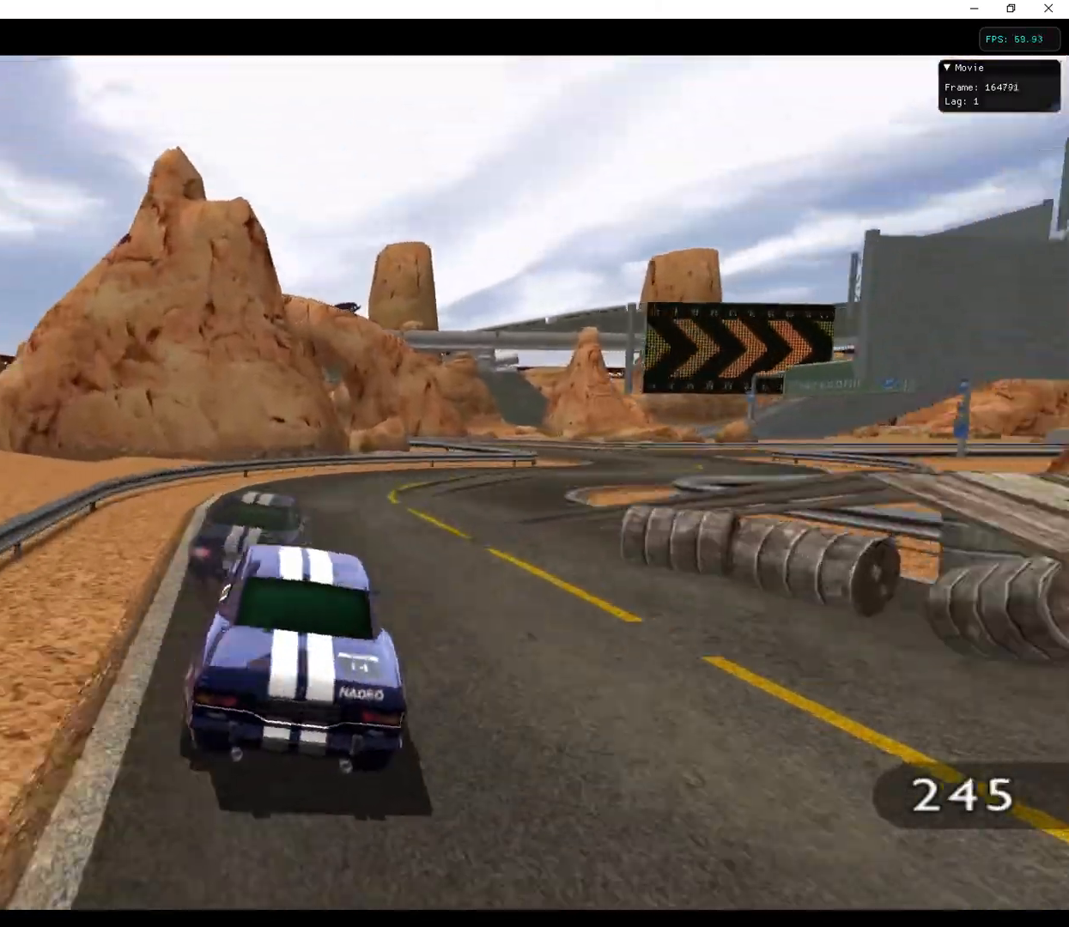
{"keys": ["w"], "events": [[167, "d", "up"]]}
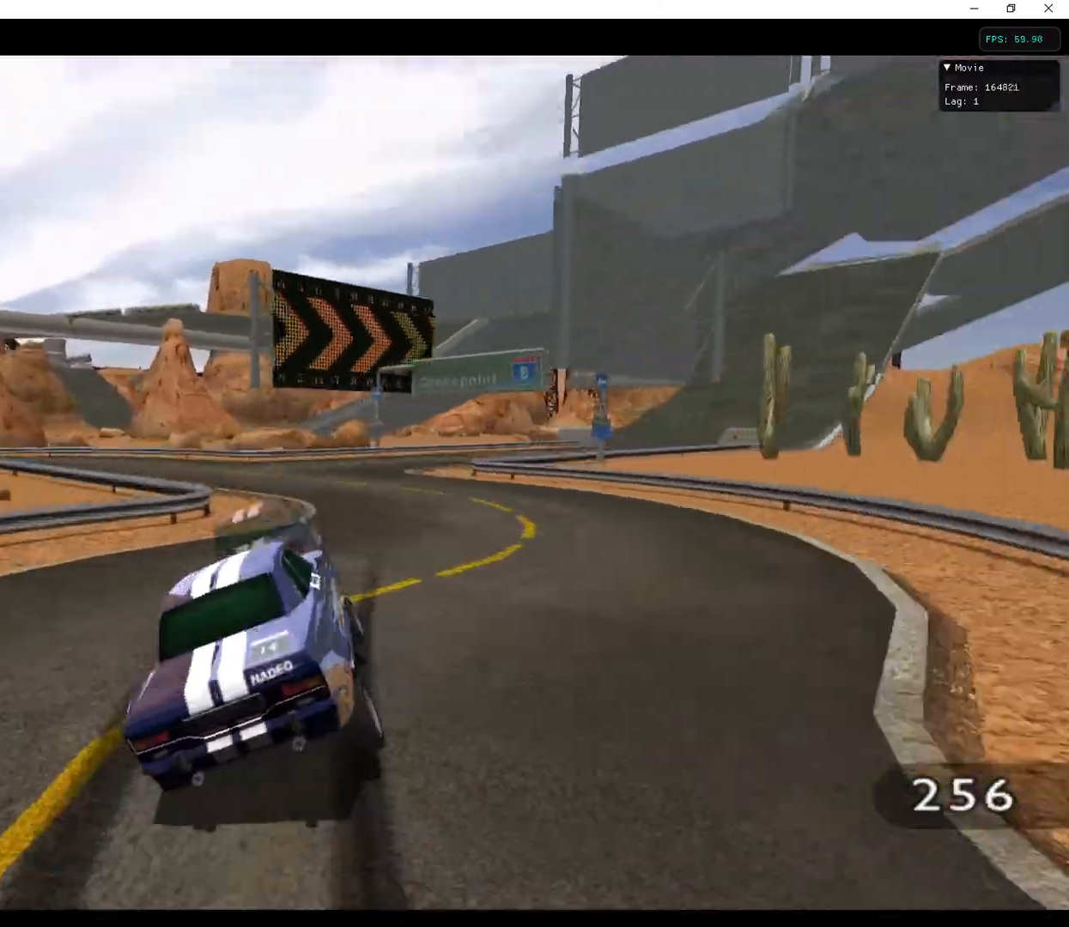
{"keys": ["d", "w"], "events": [[67, "d", "down"], [200, "d", "up"], [467, "d", "down"]]}
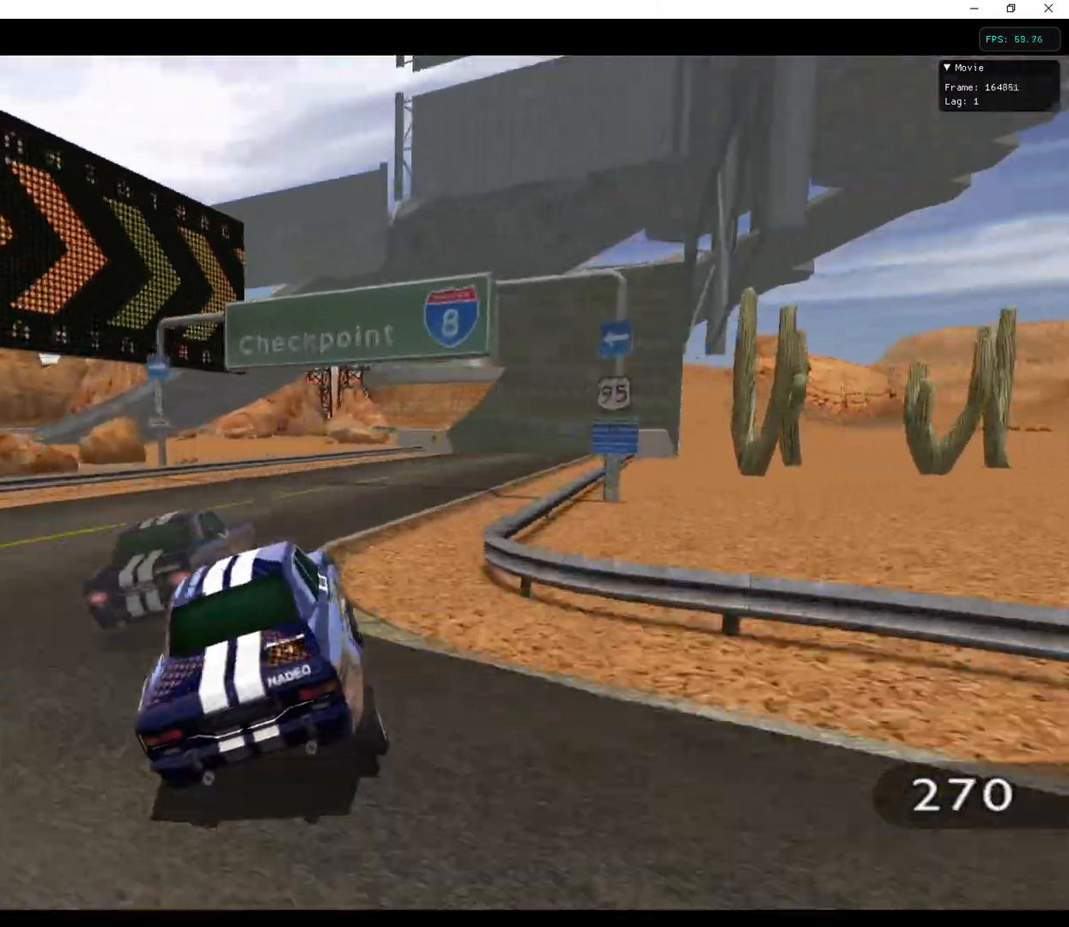
{"keys": ["w"], "events": [[200, "d", "up"]]}
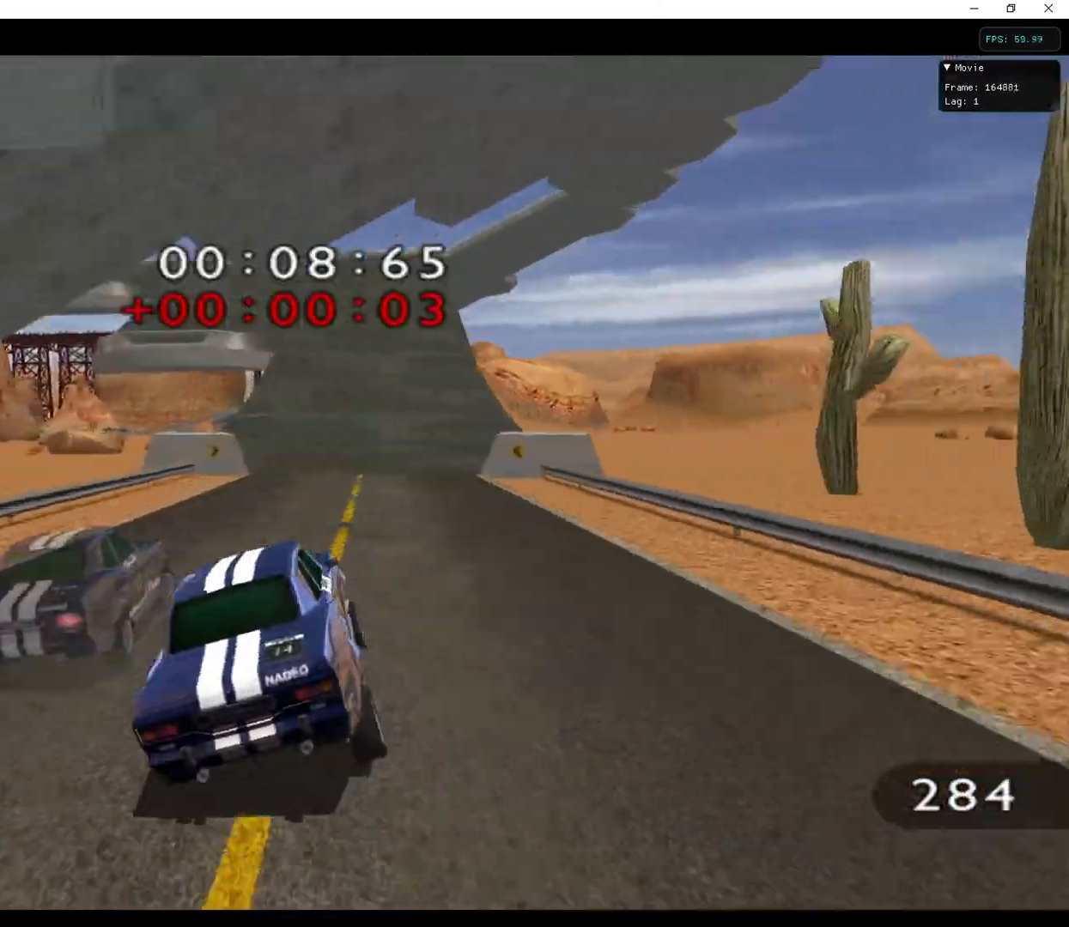
{"keys": ["w"], "events": []}
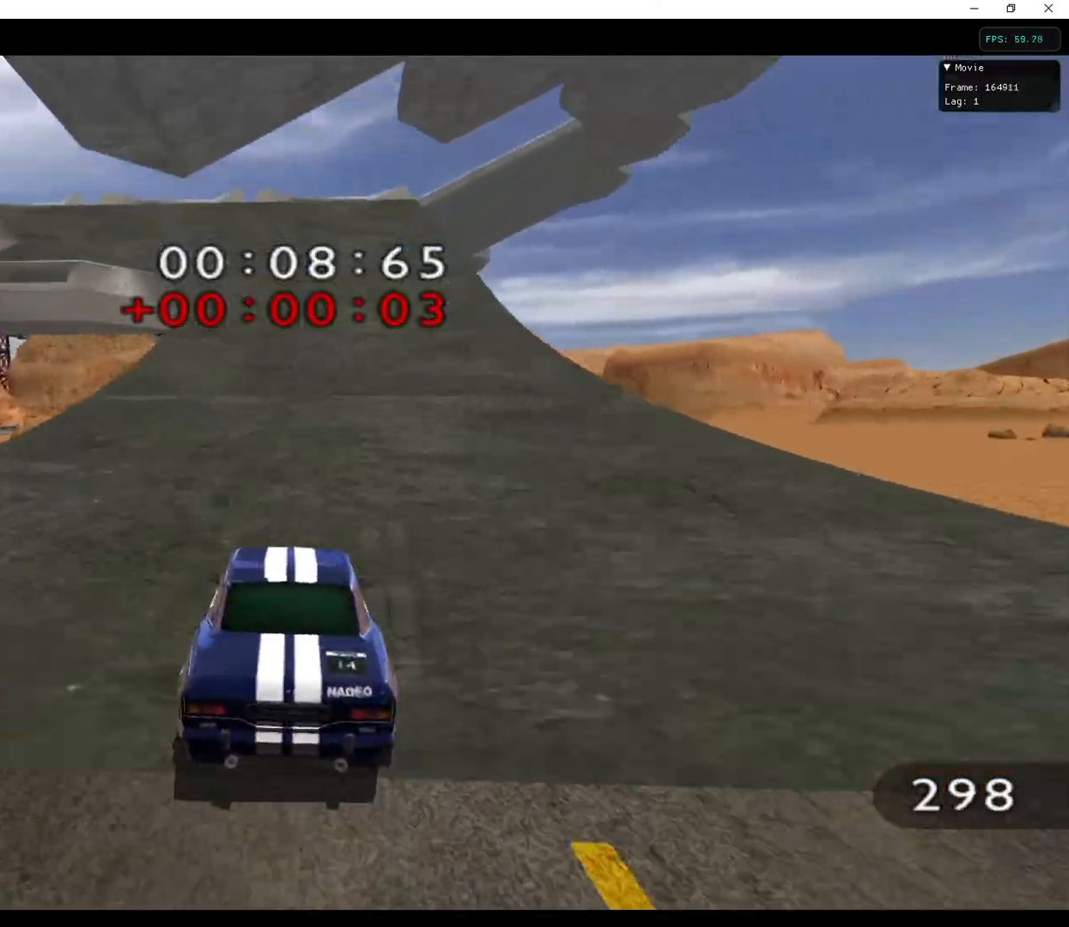
{"keys": ["w"], "events": [[233, "a", "down"], [367, "a", "up"]]}
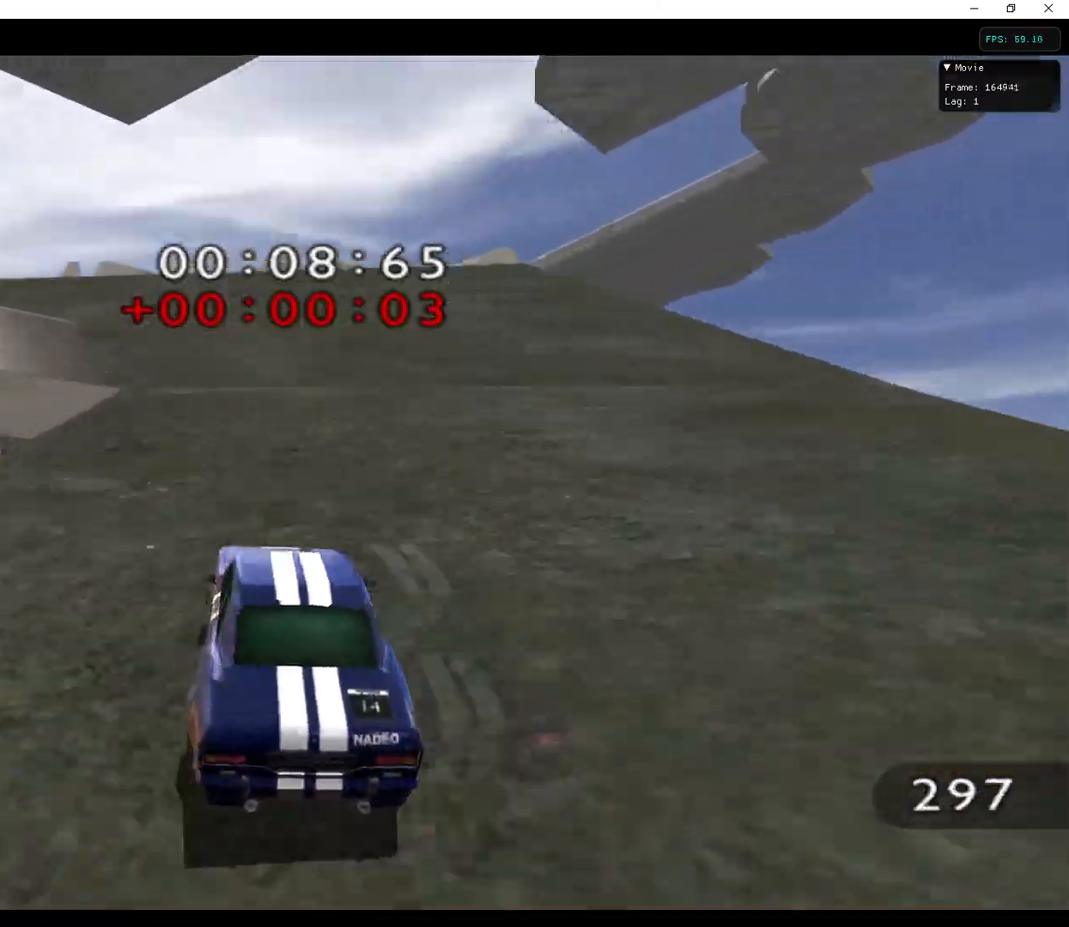
{"keys": ["a", "w"], "events": [[33, "a", "down"], [200, "a", "up"], [367, "a", "down"]]}
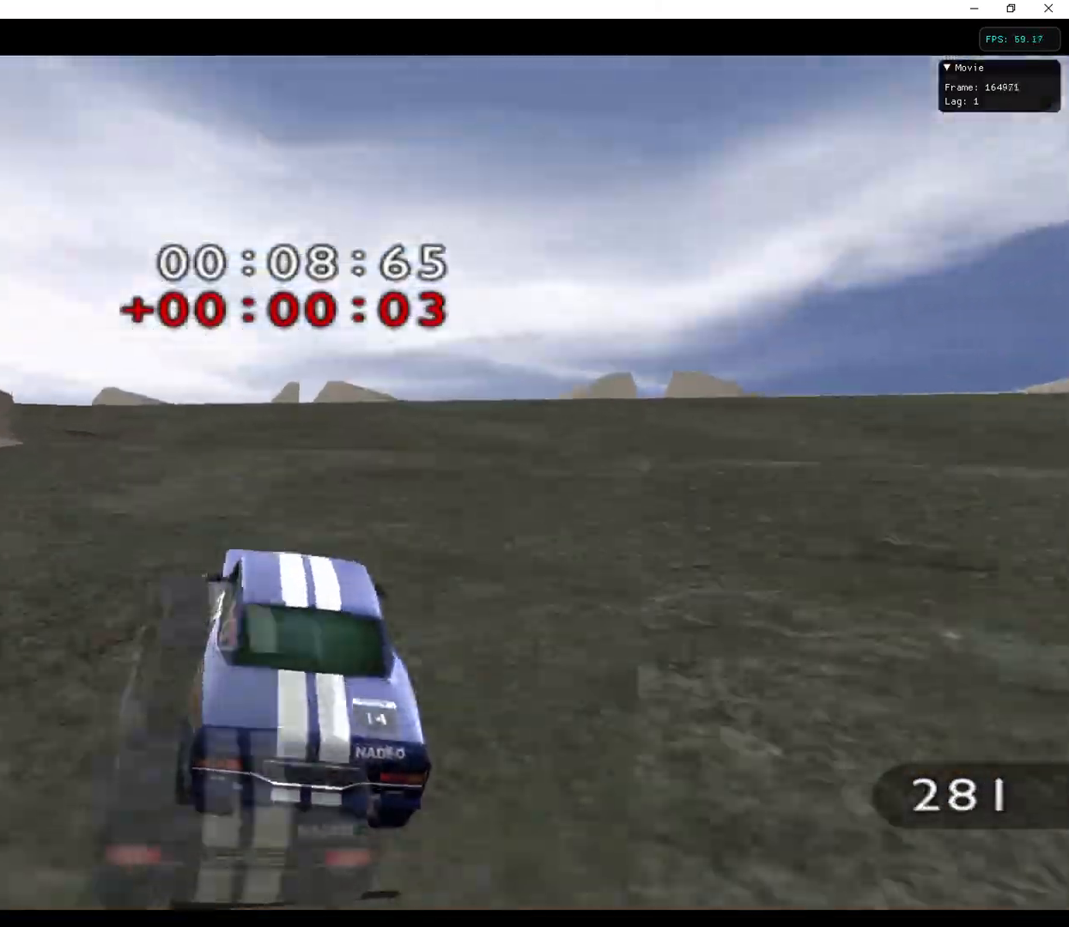
{"keys": ["w"], "events": [[100, "a", "up"], [267, "a", "down"], [433, "a", "up"]]}
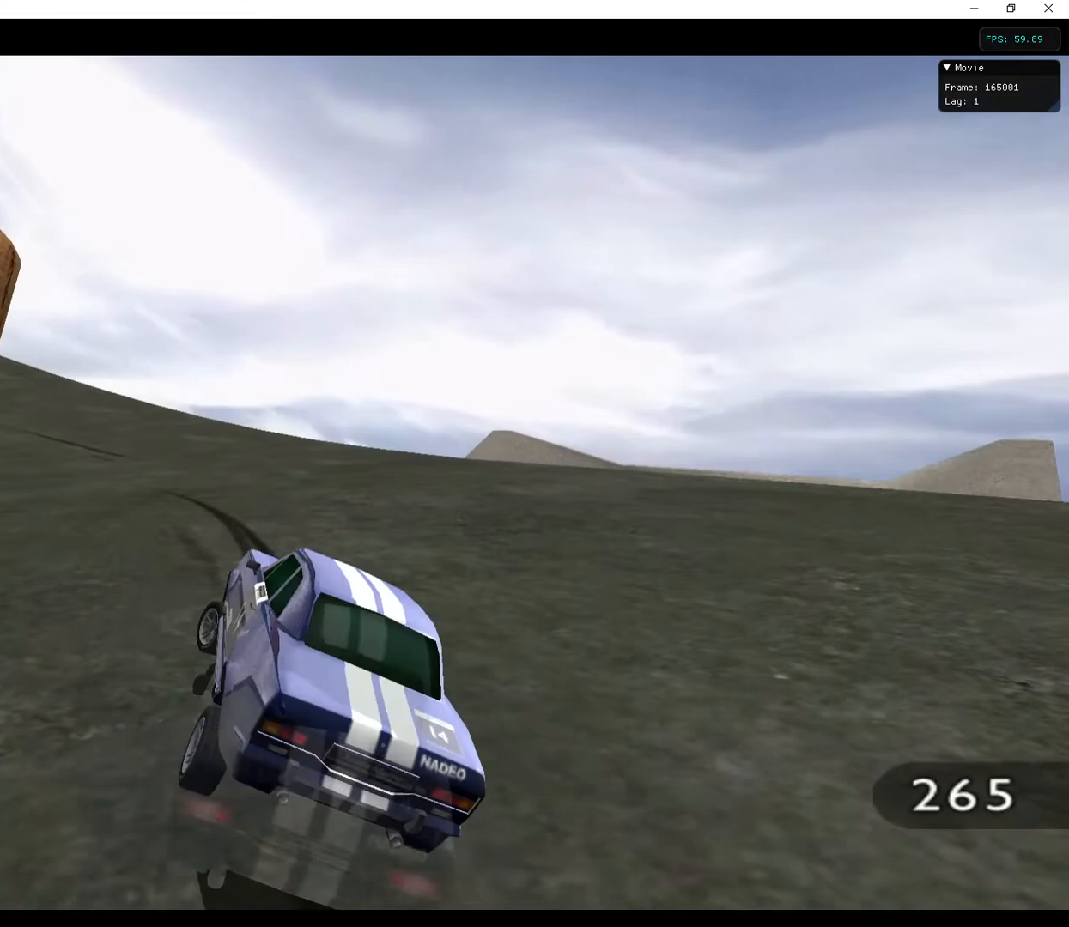
{"keys": ["w"], "events": [[200, "a", "down"], [300, "a", "up"]]}
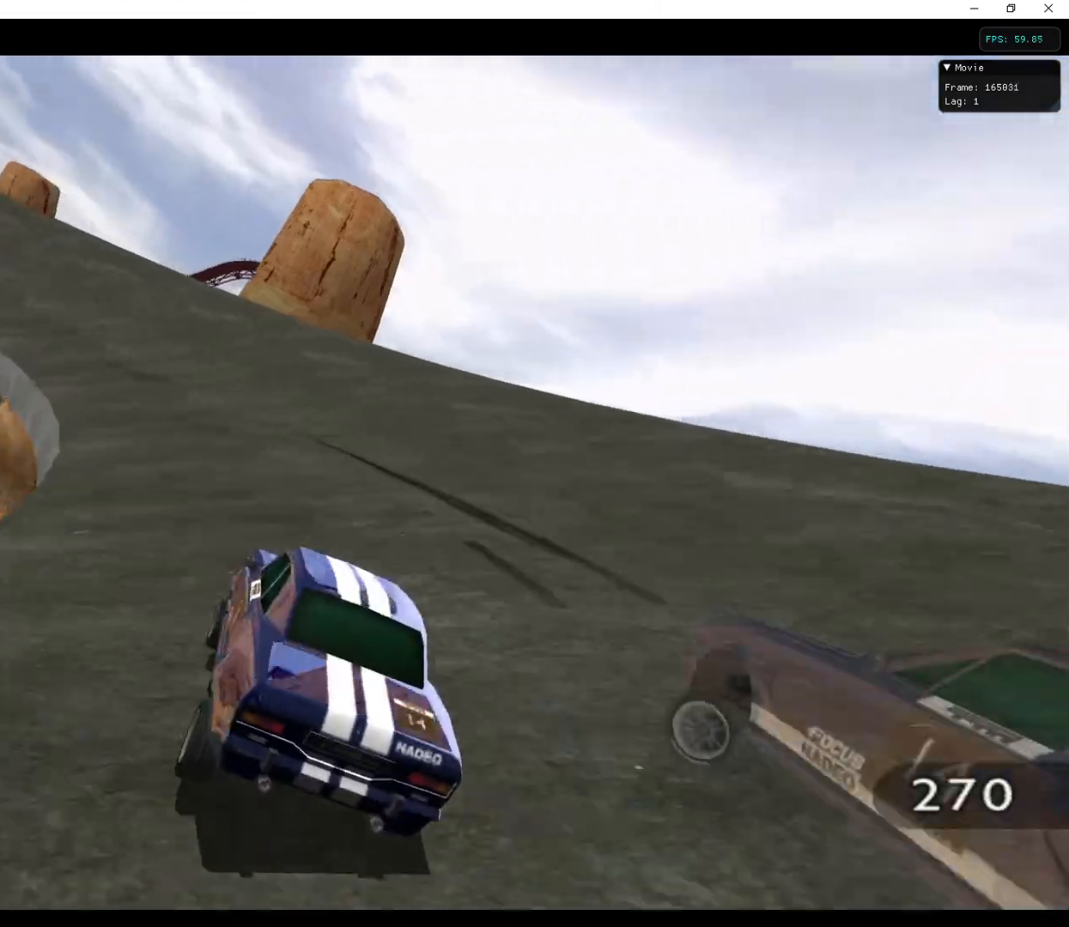
{"keys": ["a", "w"], "events": [[67, "a", "down"], [300, "a", "up"], [500, "a", "down"]]}
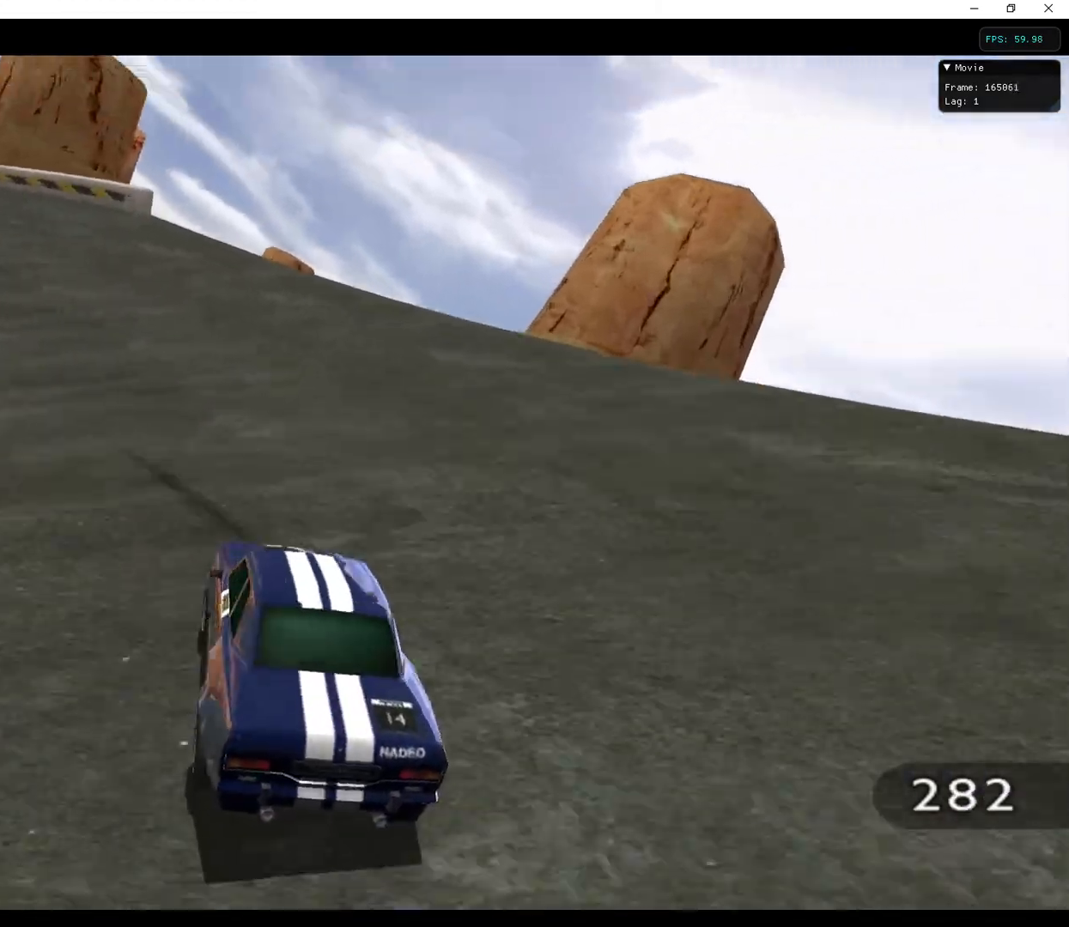
{"keys": ["w"], "events": [[267, "a", "up"]]}
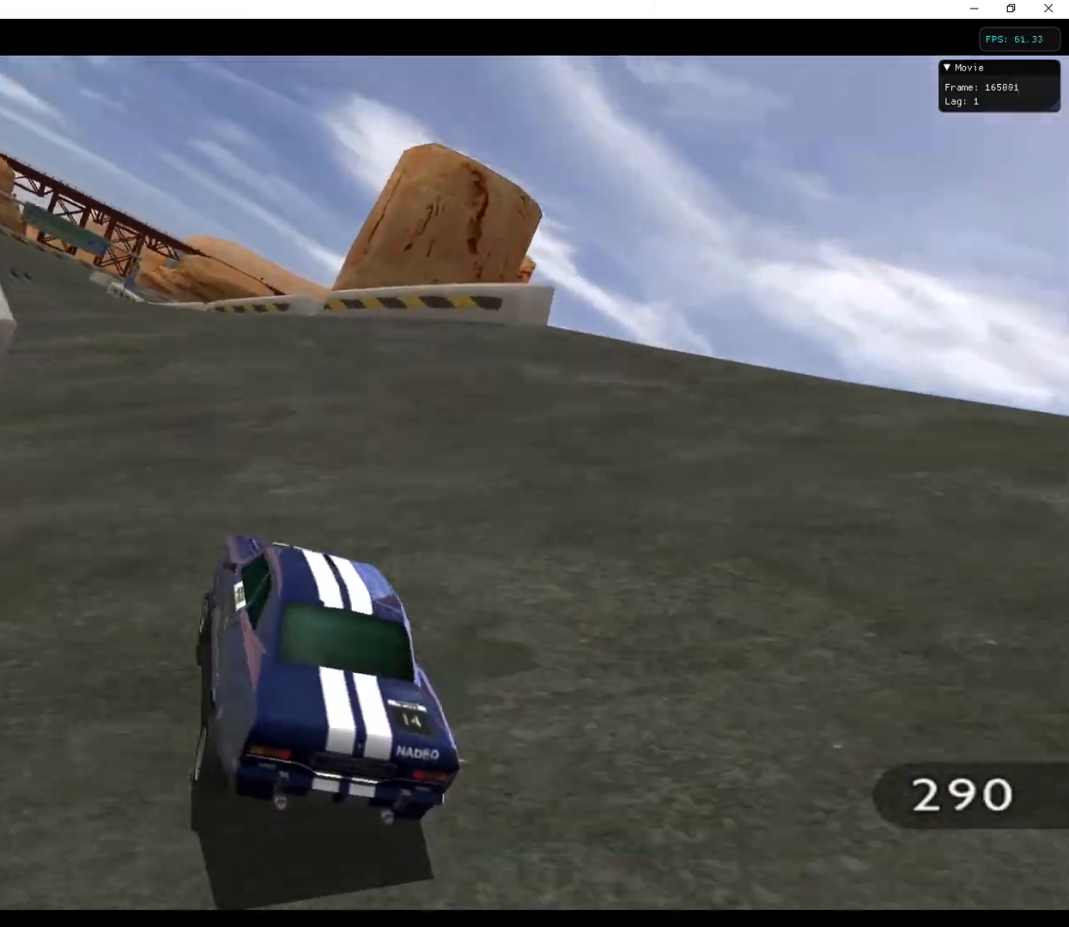
{"keys": ["w"], "events": [[67, "a", "down"], [267, "a", "up"]]}
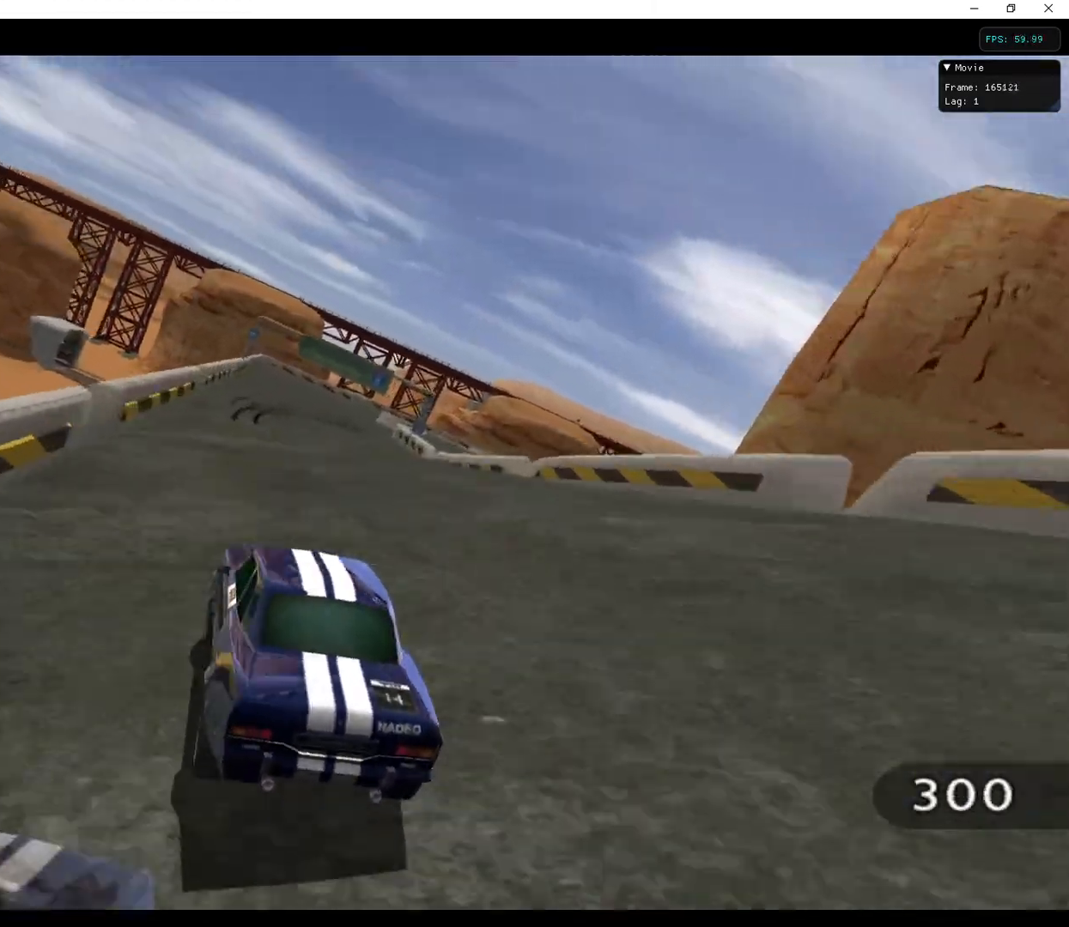
{"keys": ["d", "space"], "events": [[367, "d", "down"], [433, "space", "down"], [500, "w", "up"]]}
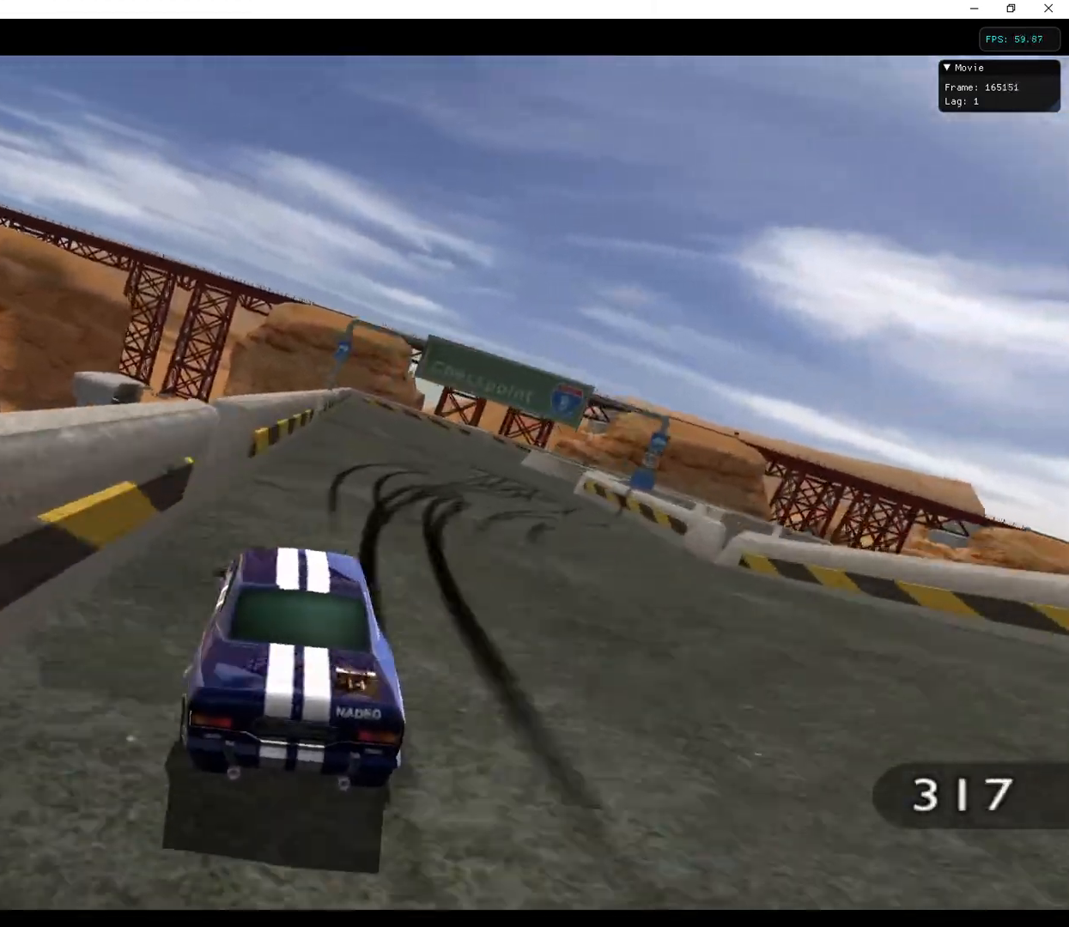
{"keys": ["d"], "events": [[467, "space", "up"]]}
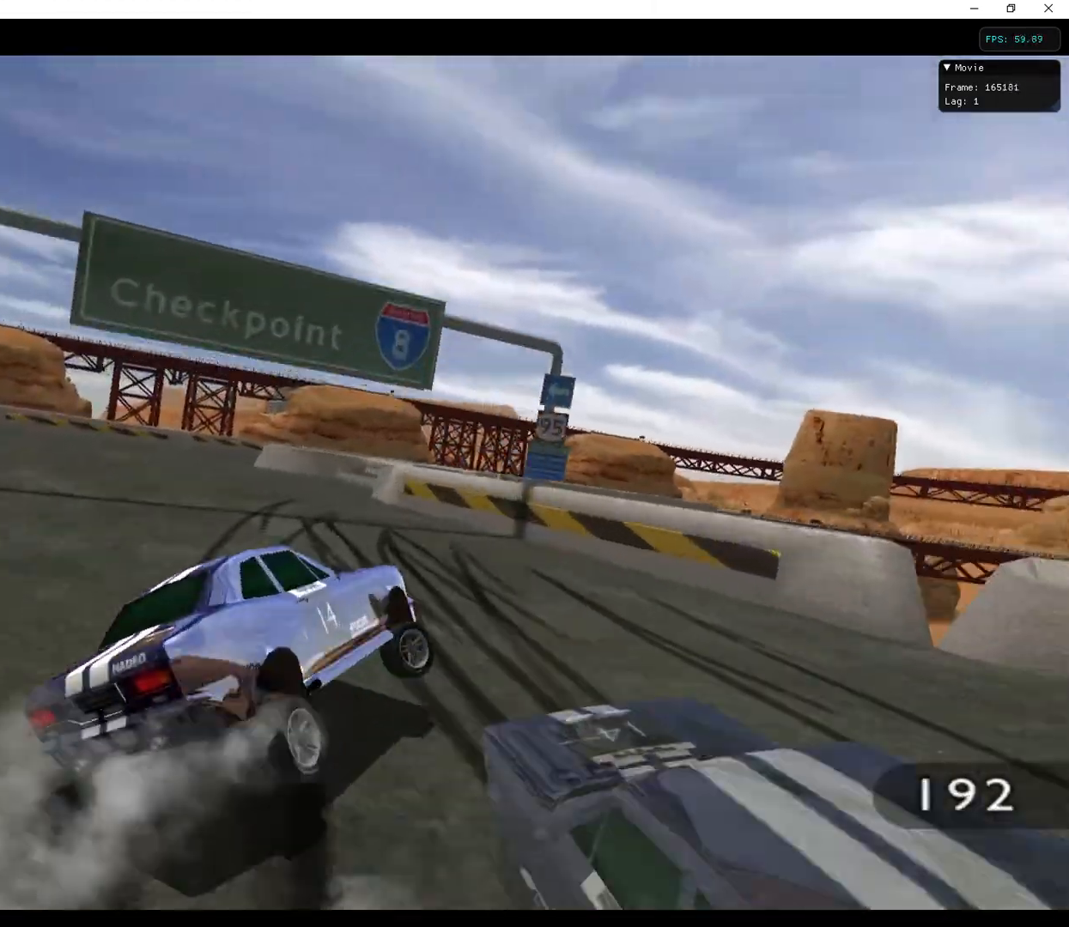
{"keys": ["d", "w"], "events": [[233, "w", "down"]]}
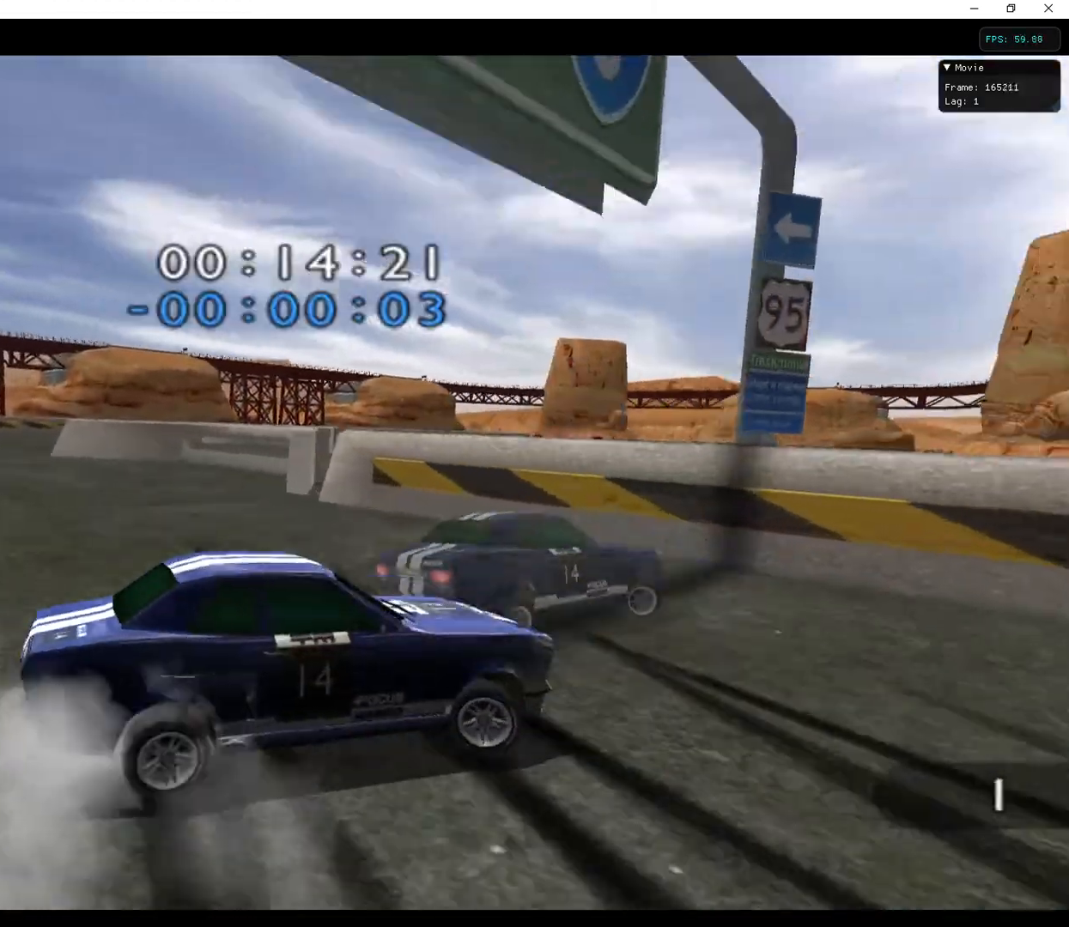
{"keys": ["d", "w"], "events": []}
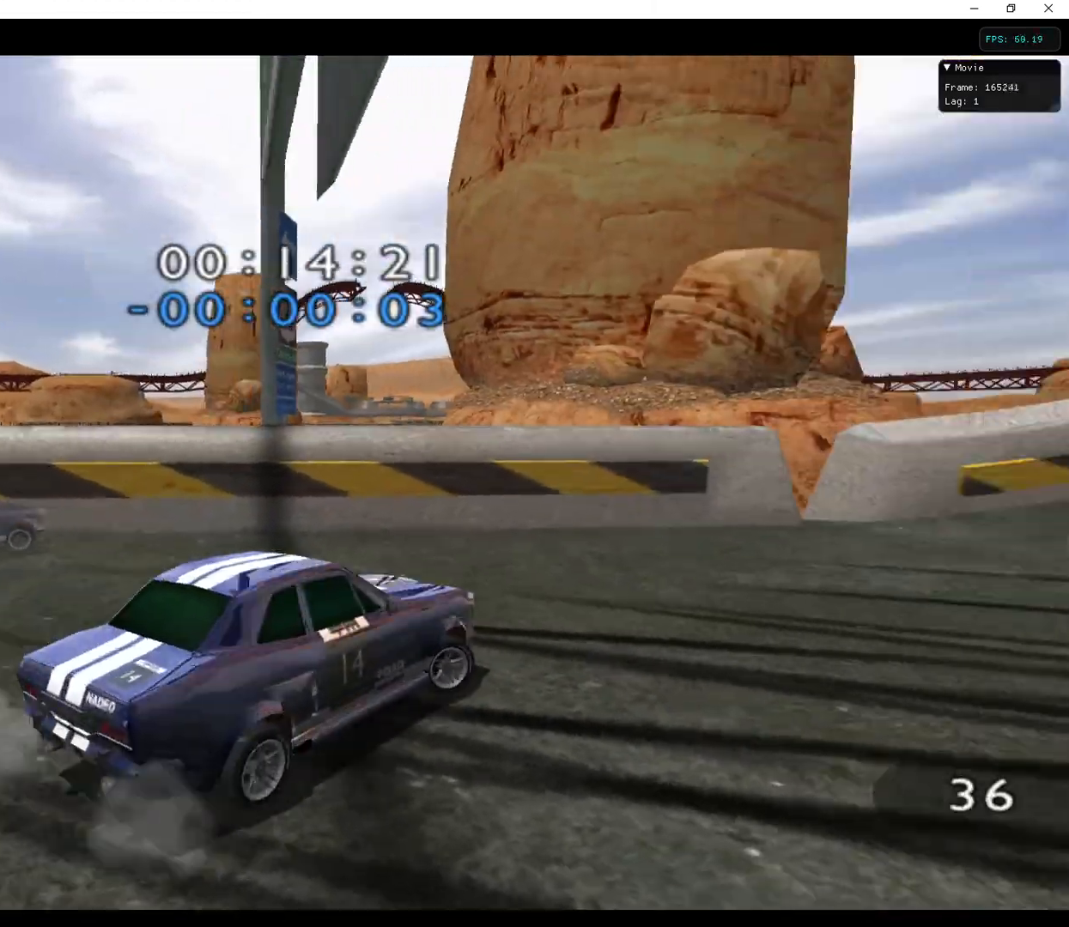
{"keys": ["w"], "events": [[300, "d", "up"]]}
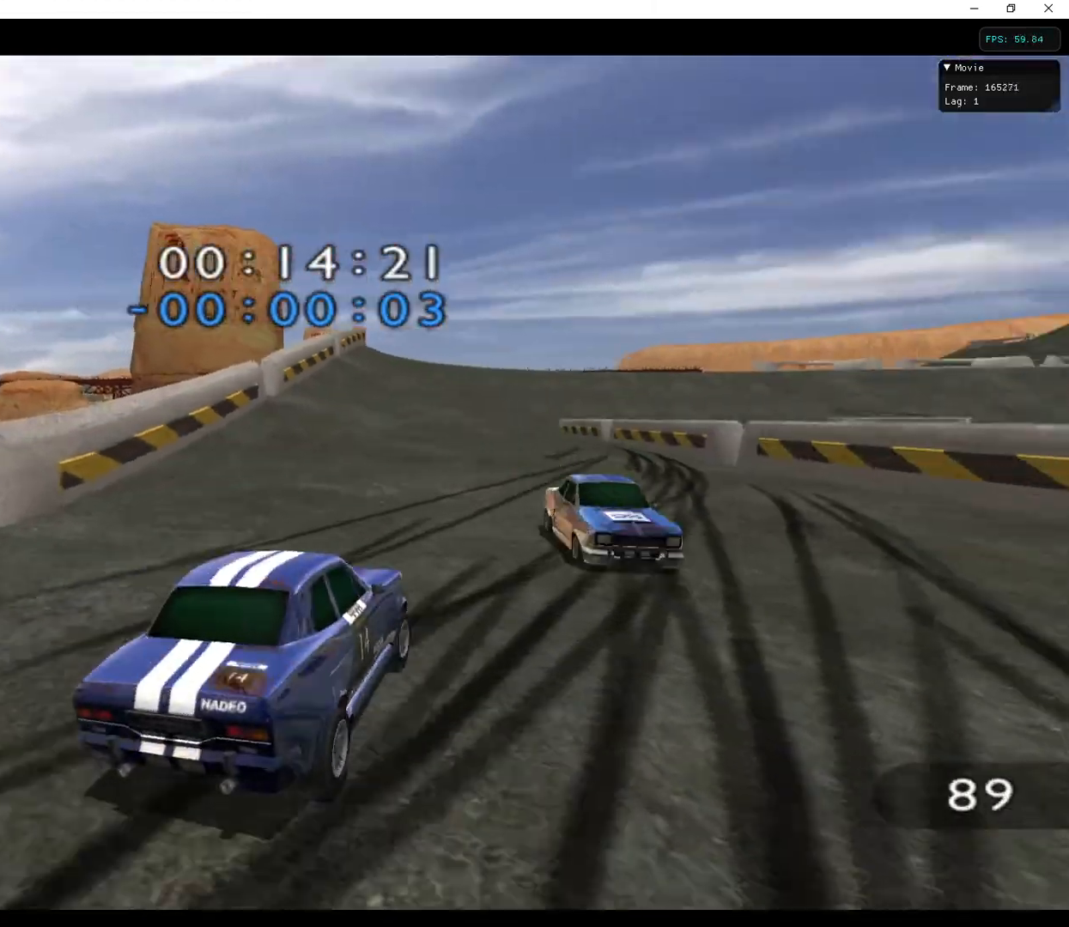
{"keys": ["w"], "events": []}
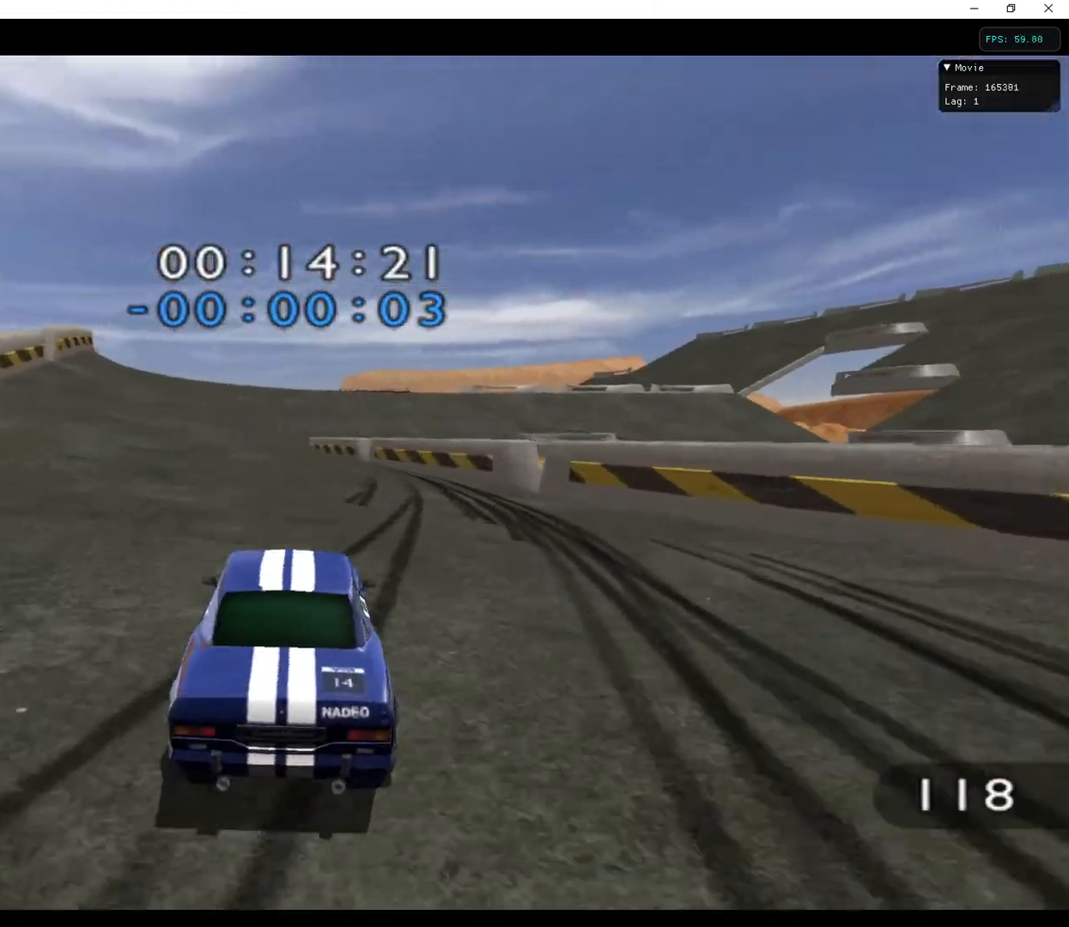
{"keys": ["w"], "events": []}
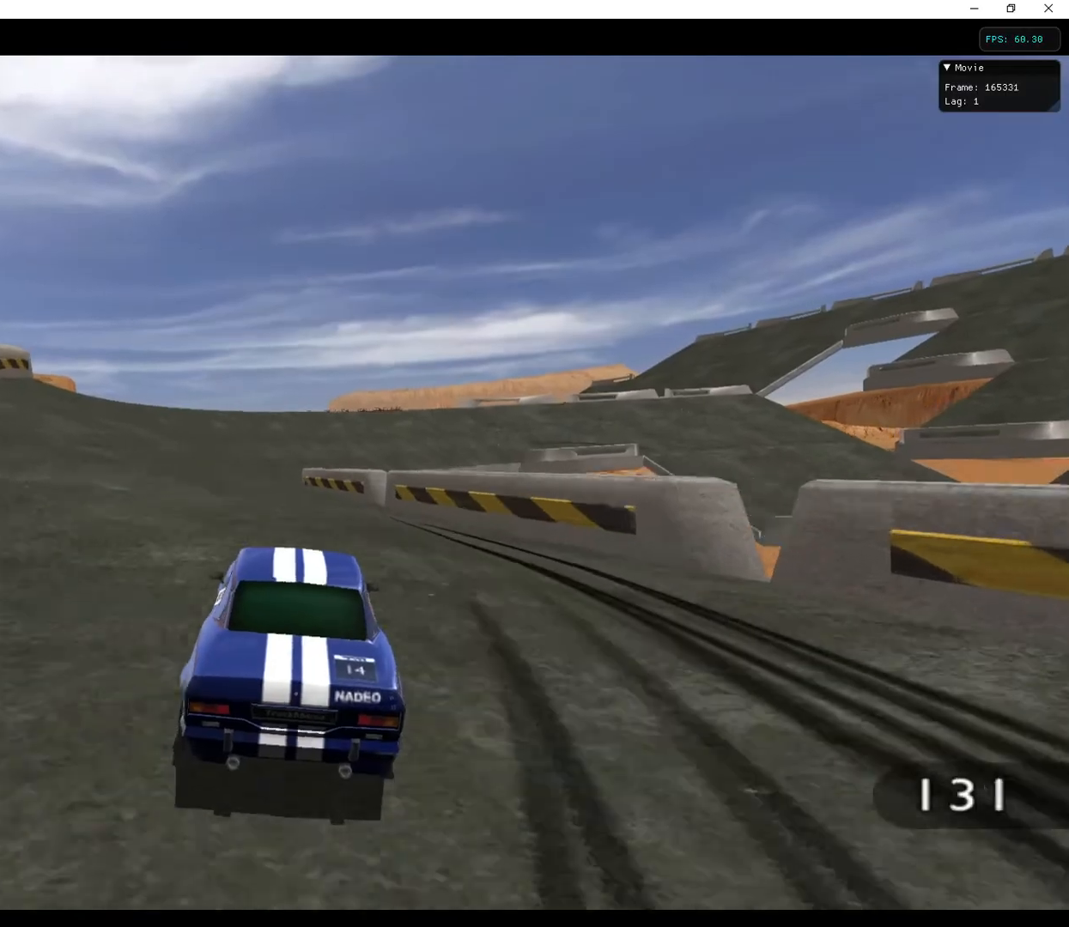
{"keys": ["w"], "events": []}
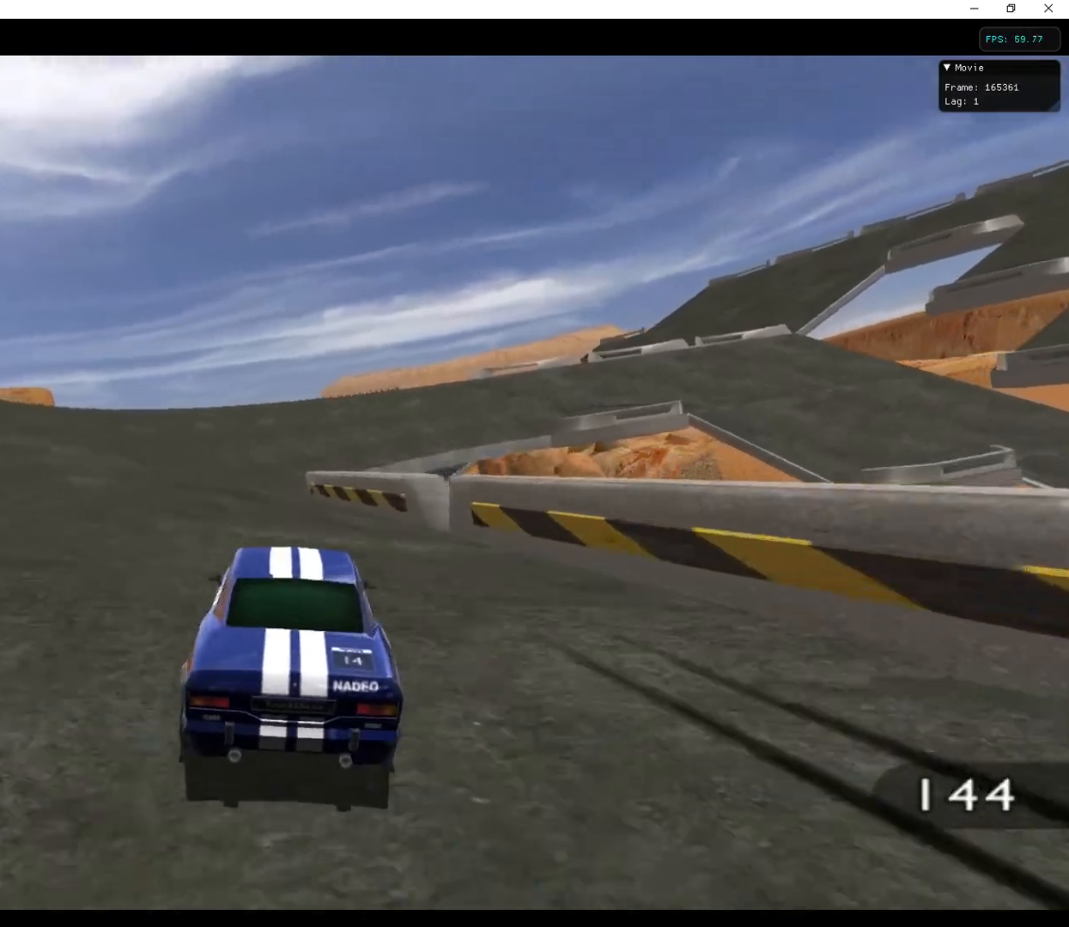
{"keys": ["w"], "events": [[33, "a", "down"], [100, "a", "up"]]}
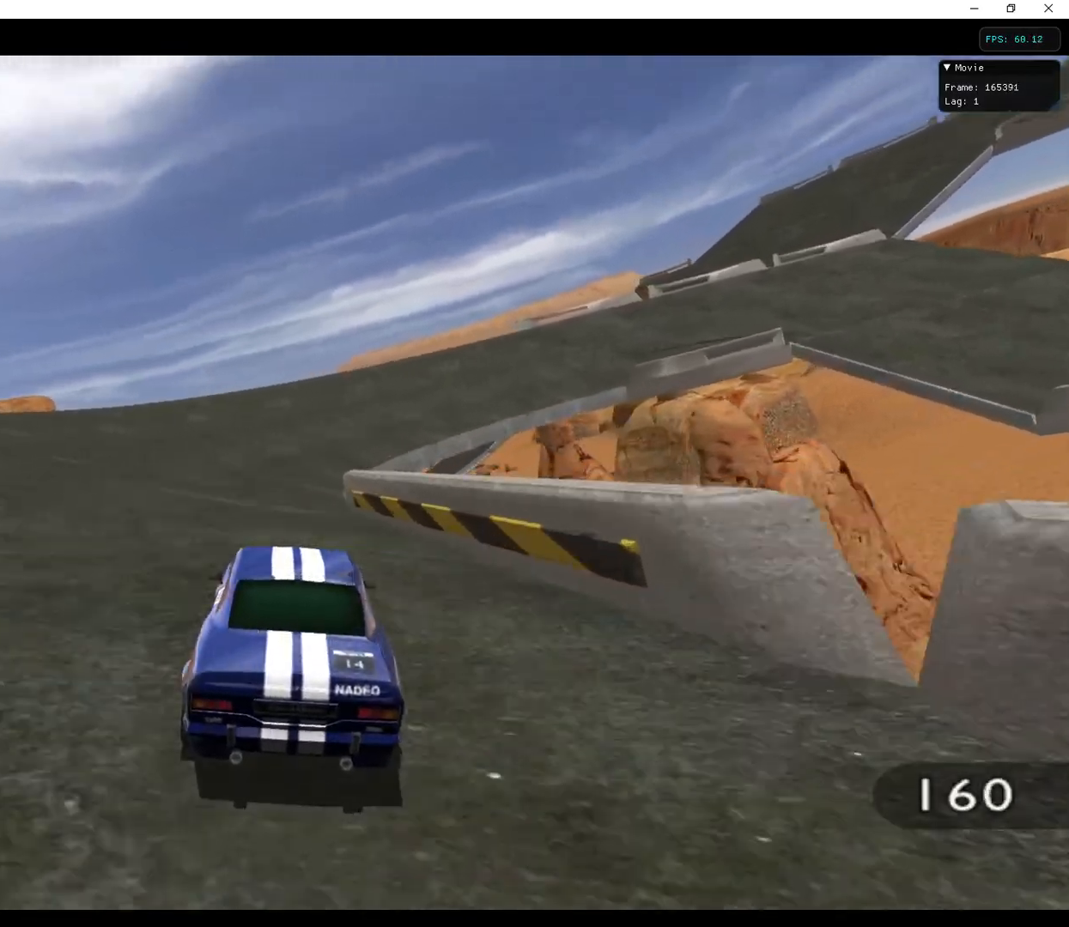
{"keys": ["w"], "events": [[433, "d", "down"], [500, "d", "up"]]}
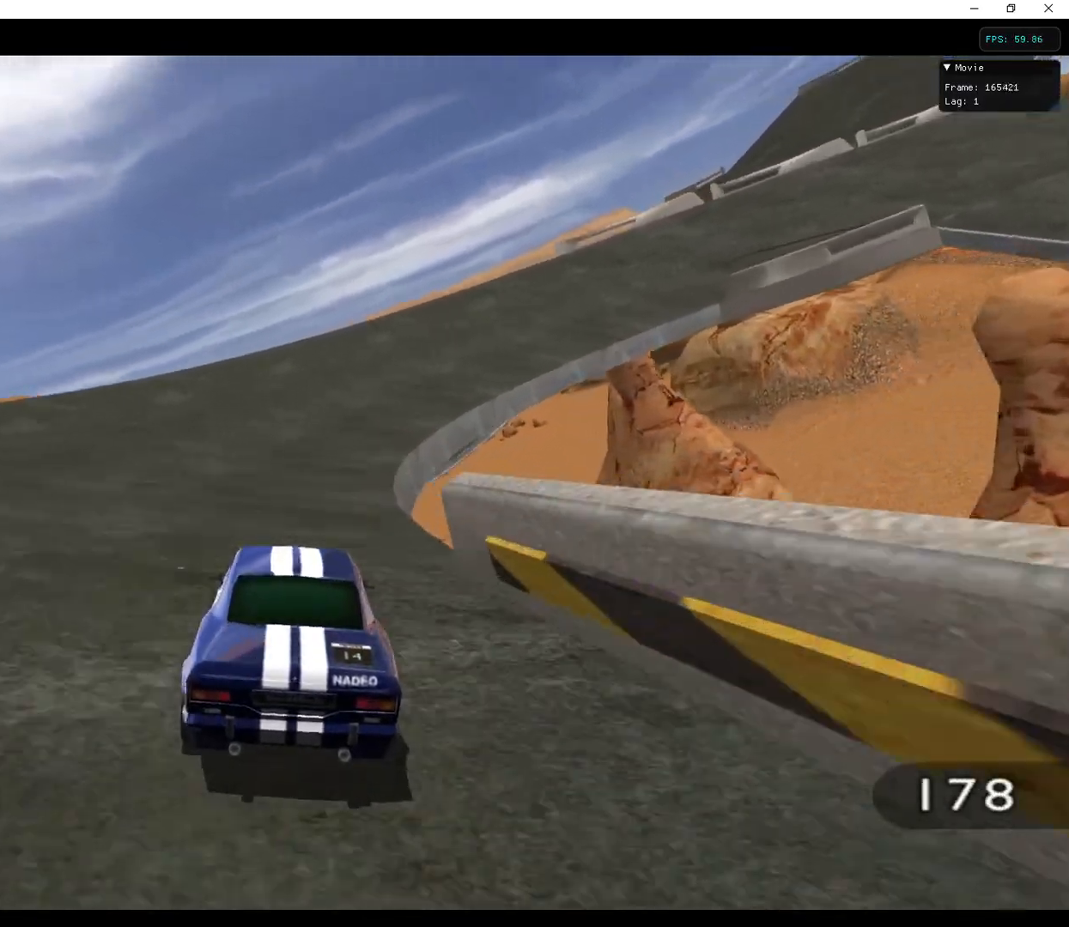
{"keys": ["d", "w"], "events": [[400, "d", "down"]]}
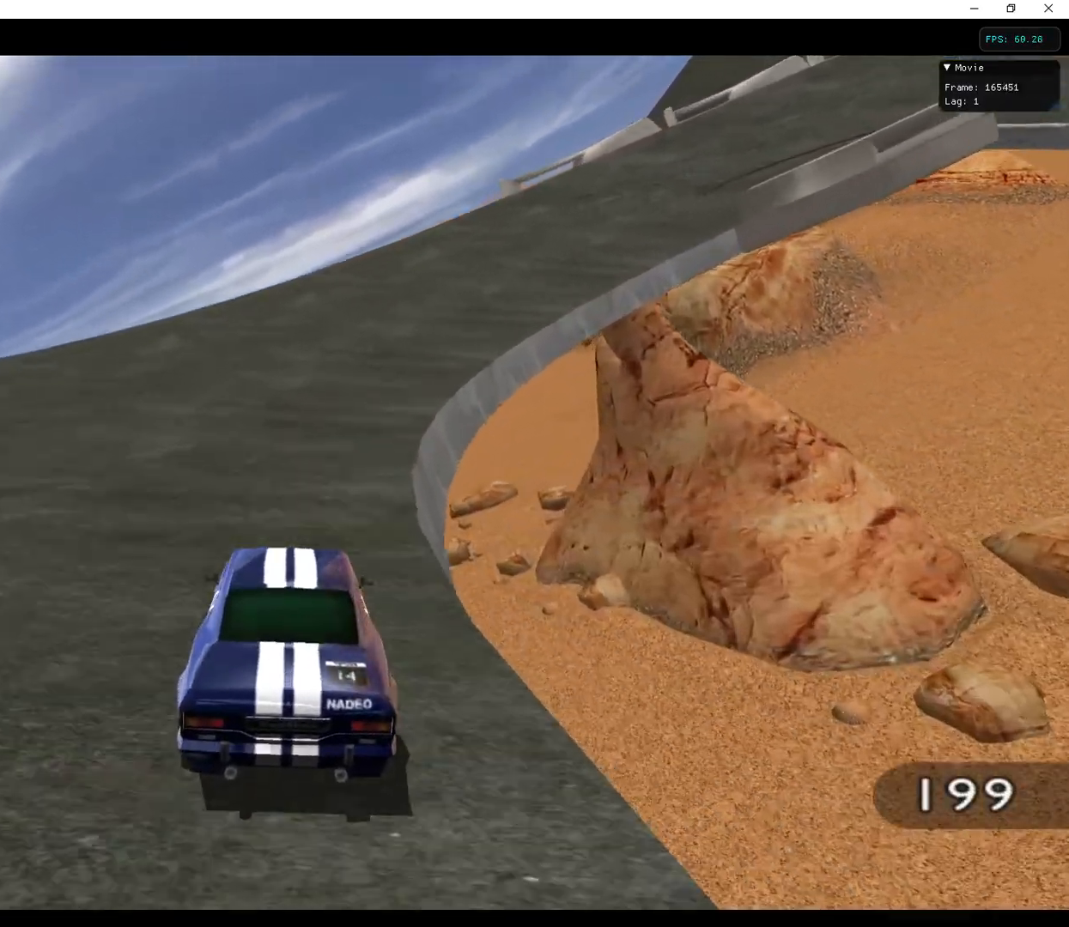
{"keys": ["w"], "events": [[33, "d", "up"], [233, "d", "down"], [433, "d", "up"]]}